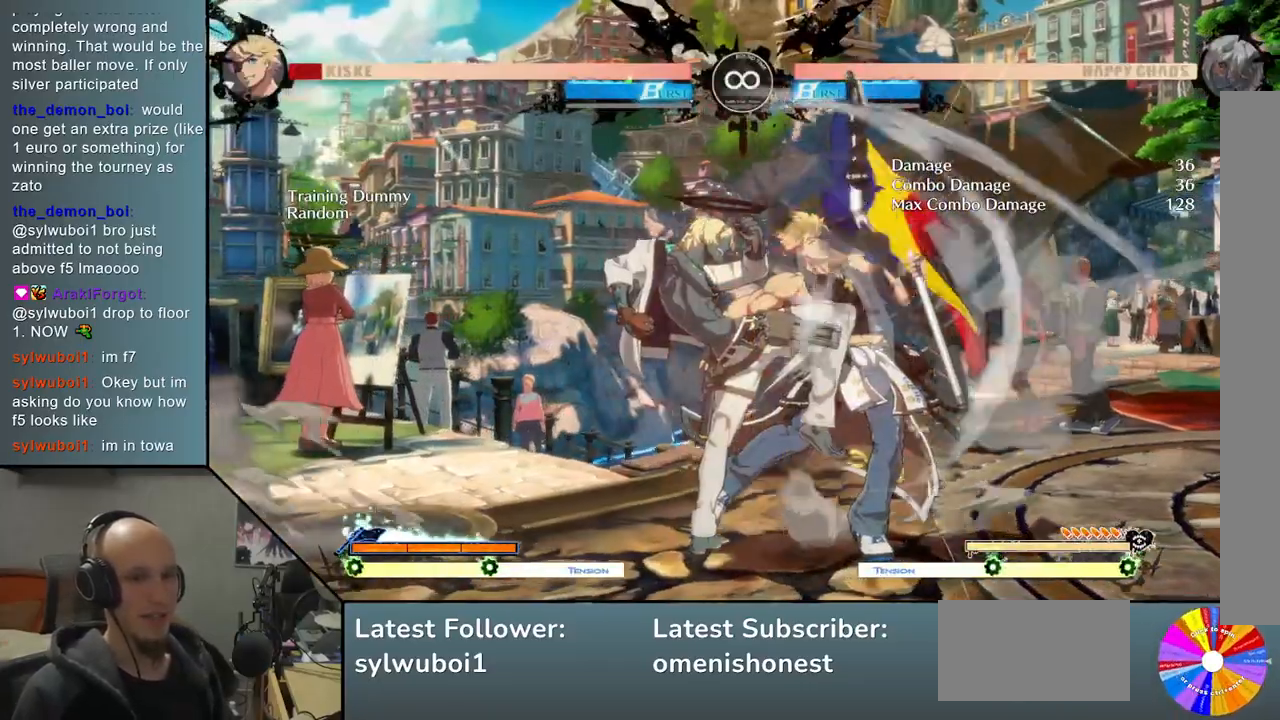
Gameplay with a controller (arcade stick); each line is a JSON object with the inputs held at the frame after it. "events" lists button and stick changes between this image and that frame as [ms after this image, input, new state], when the widget could be followed in between. Not read: L3 R3.
{"buttons": ["L2"], "left_stick": "right", "events": [[117, "SQUARE", "down"], [200, "SQUARE", "up"], [450, "L2", "down"]]}
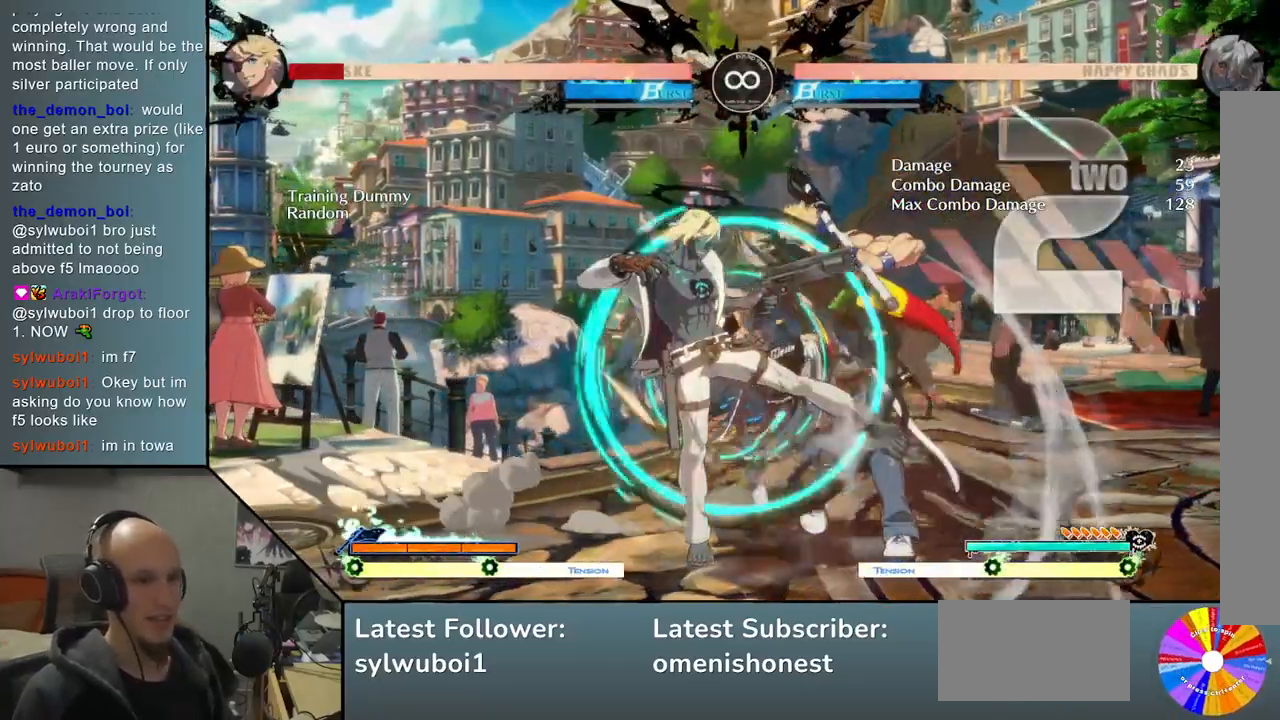
{"buttons": ["TRIANGLE", "R2"], "left_stick": "center", "events": [[183, "L2", "up"], [267, "left_stick", "center"], [300, "TRIANGLE", "down"], [467, "R2", "down"]]}
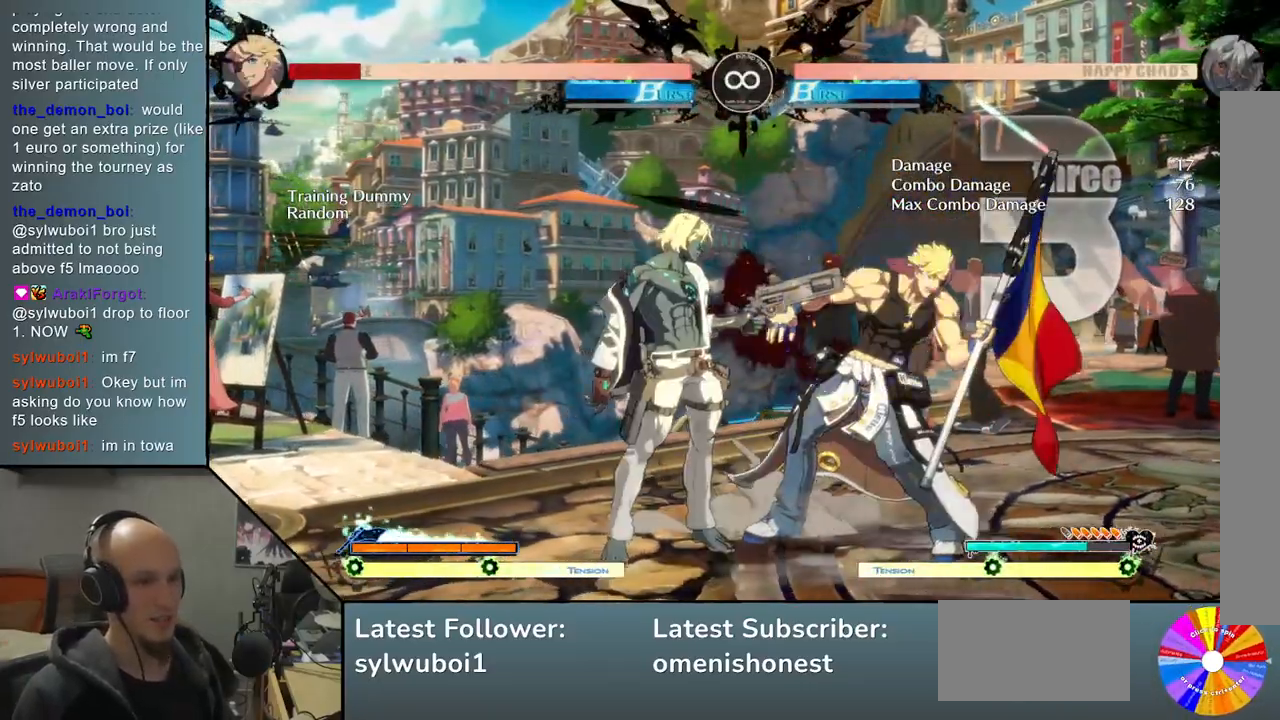
{"buttons": [], "left_stick": "right", "events": [[50, "TRIANGLE", "up"], [83, "R2", "up"], [217, "left_stick", "right"], [333, "SQUARE", "down"], [500, "SQUARE", "up"]]}
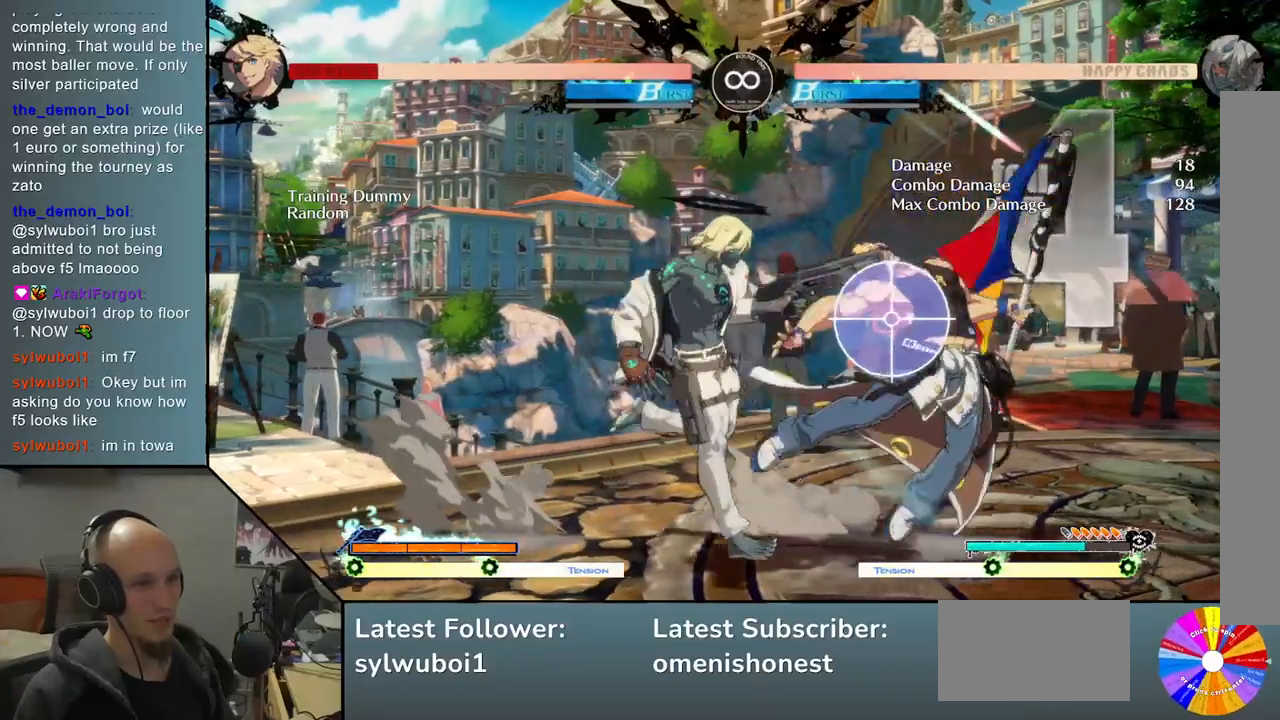
{"buttons": [], "left_stick": "center", "events": [[200, "L2", "down"], [300, "left_stick", "center"], [400, "L2", "up"]]}
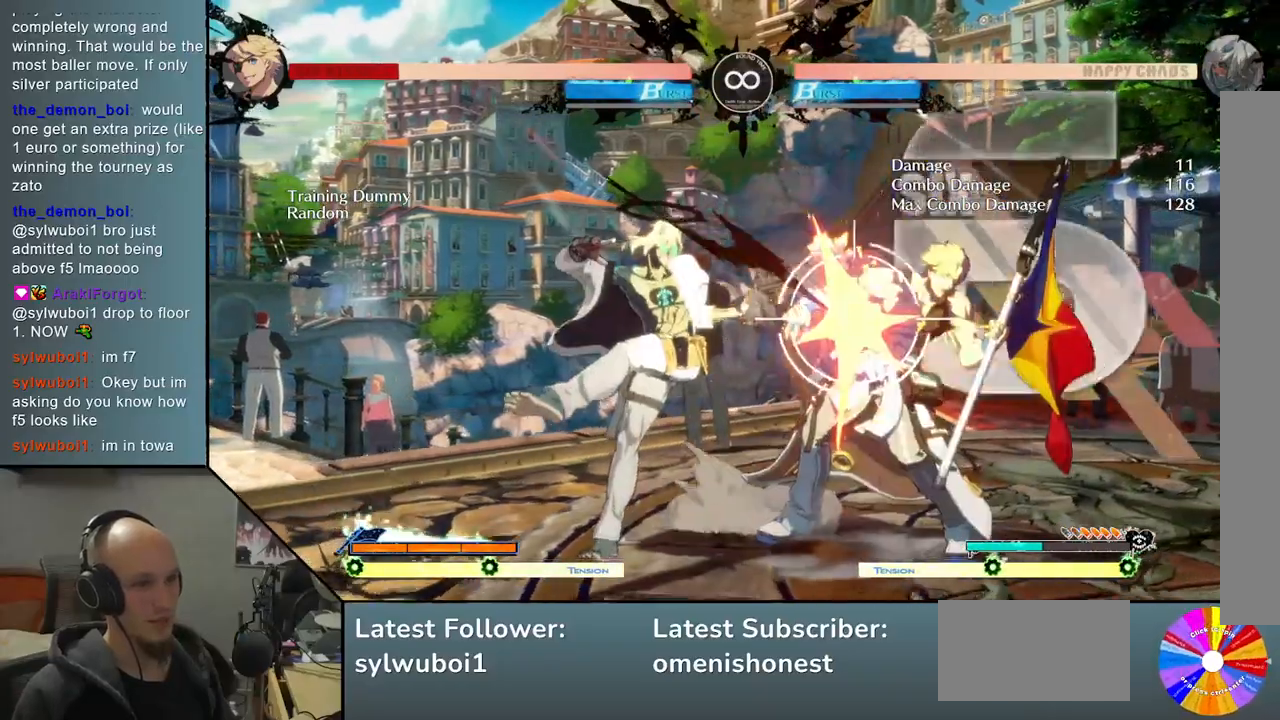
{"buttons": [], "left_stick": "center", "events": [[33, "TRIANGLE", "down"], [217, "R2", "down"], [367, "TRIANGLE", "up"], [383, "R2", "up"]]}
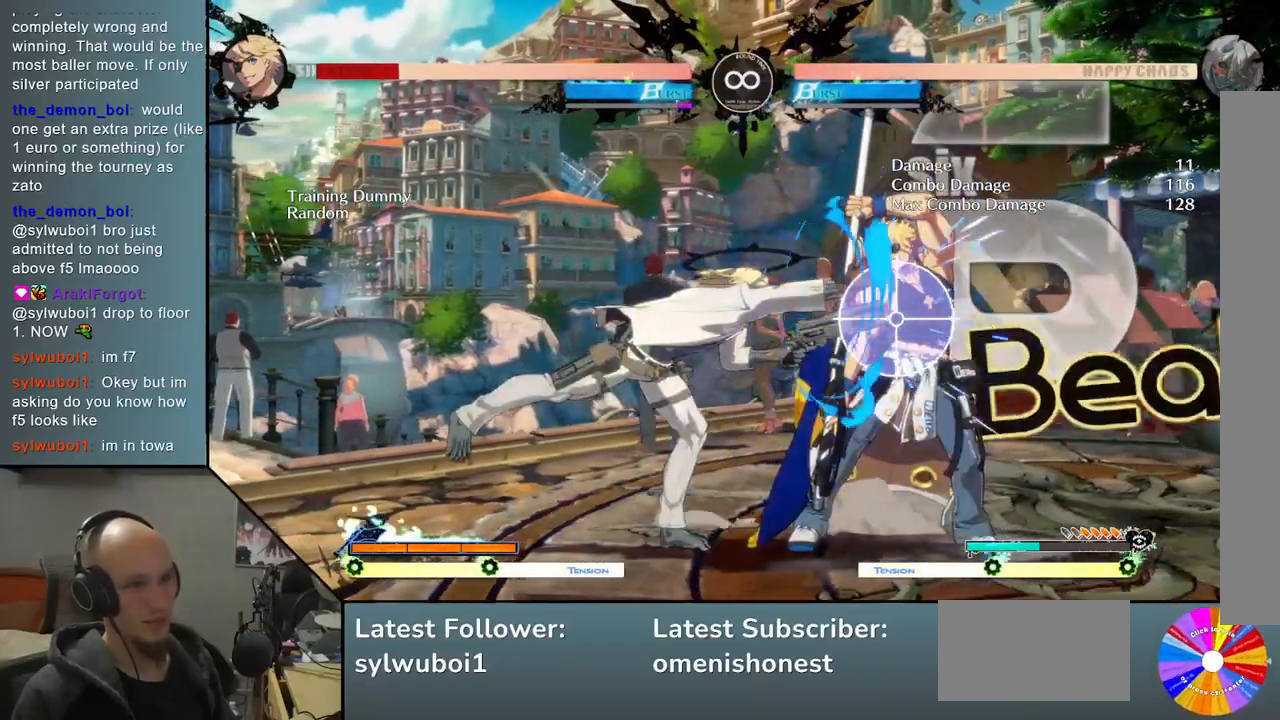
{"buttons": [], "left_stick": "center", "events": [[283, "SELECT", "down"], [450, "SELECT", "up"]]}
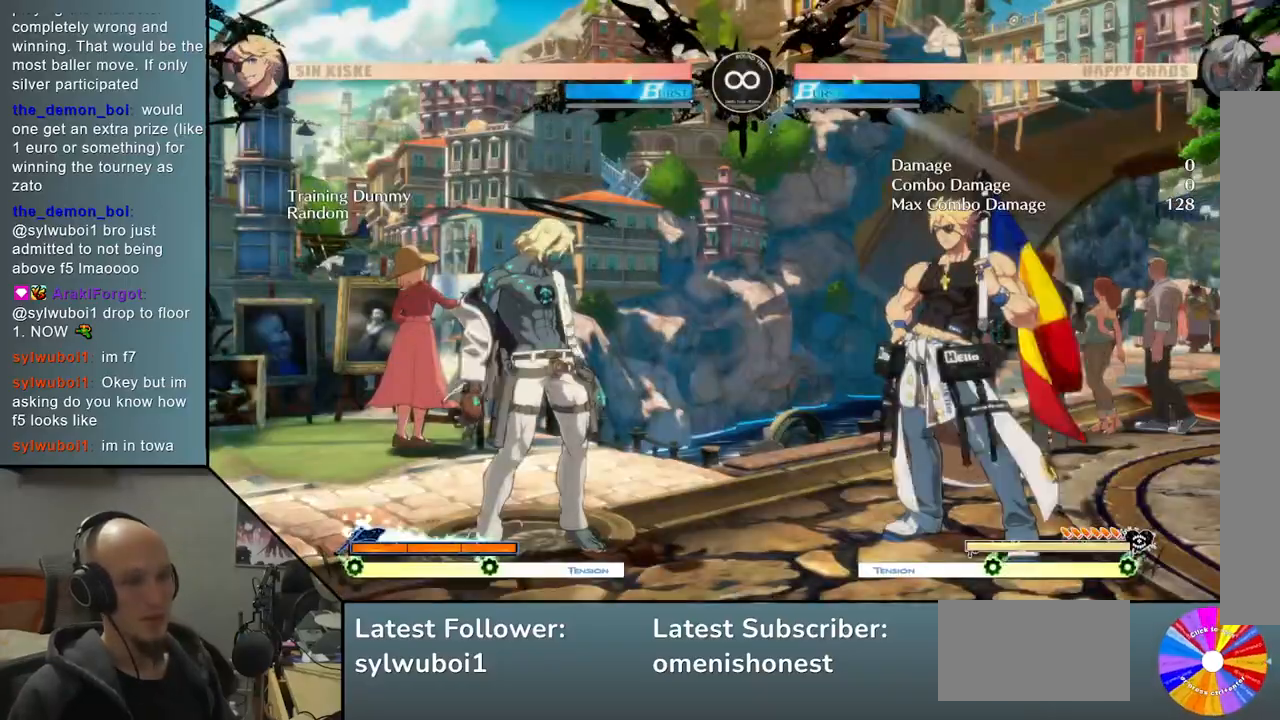
{"buttons": ["TRIANGLE", "R2"], "left_stick": "center", "events": [[150, "left_stick", "right"], [300, "left_stick", "center"], [333, "TRIANGLE", "down"], [483, "R2", "down"]]}
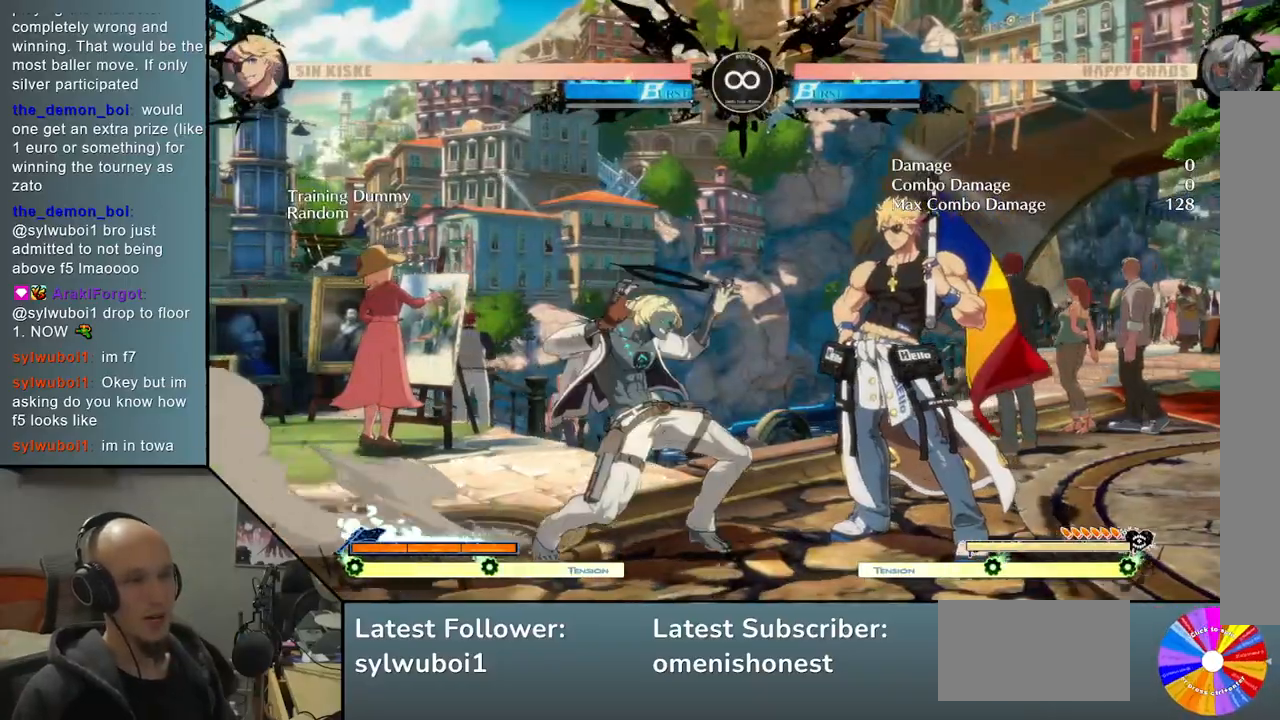
{"buttons": [], "left_stick": "center", "events": [[83, "TRIANGLE", "up"], [100, "R2", "up"]]}
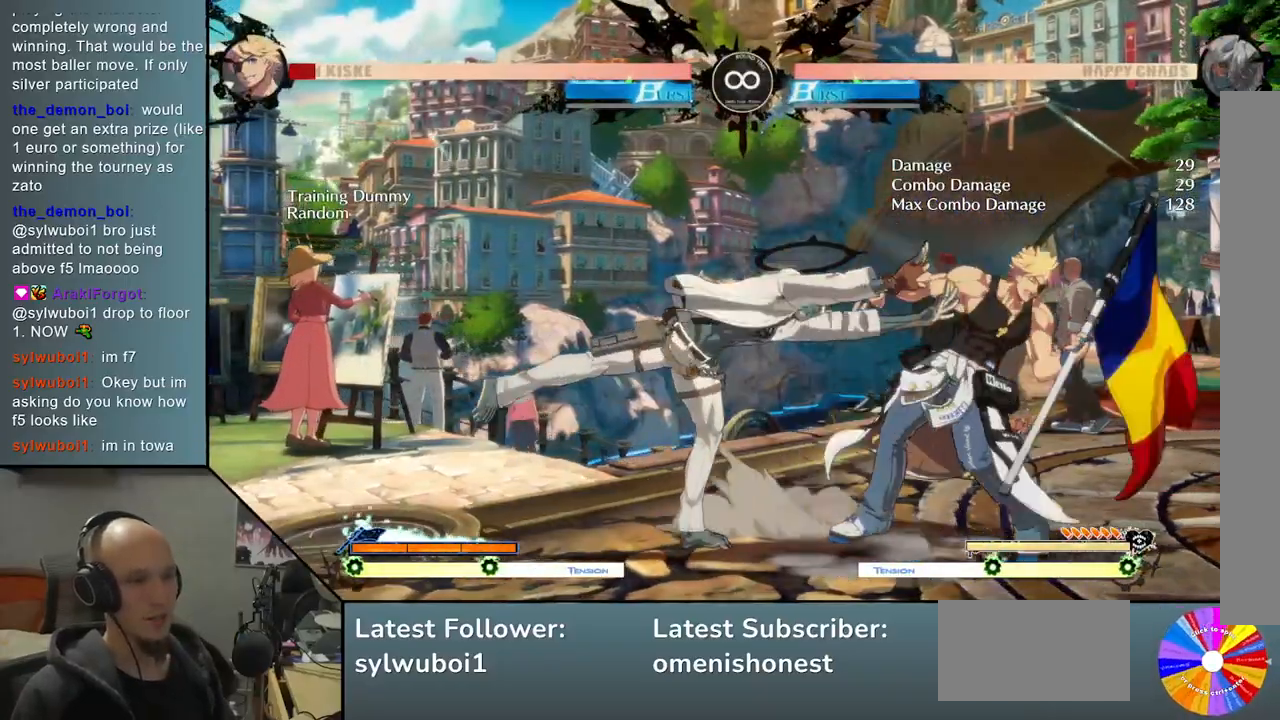
{"buttons": ["R2"], "left_stick": "center", "events": [[283, "TRIANGLE", "down"], [400, "R2", "down"], [500, "TRIANGLE", "up"]]}
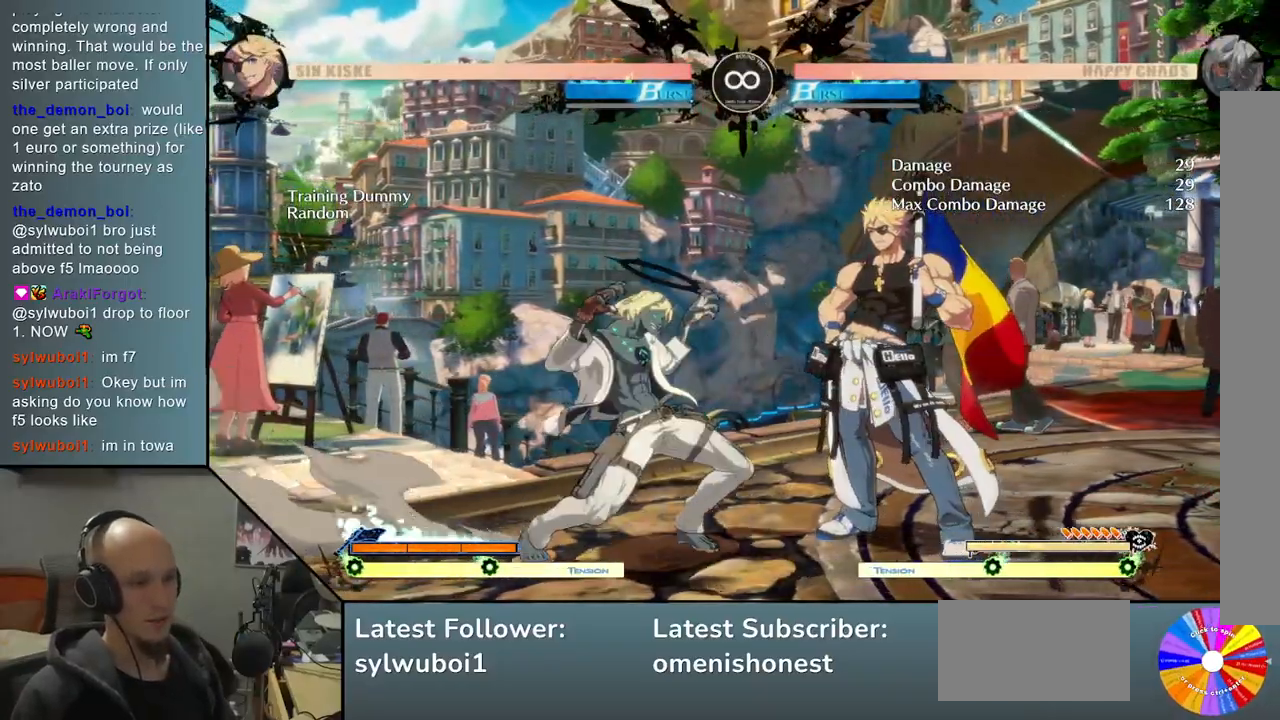
{"buttons": [], "left_stick": "center", "events": [[50, "R2", "up"]]}
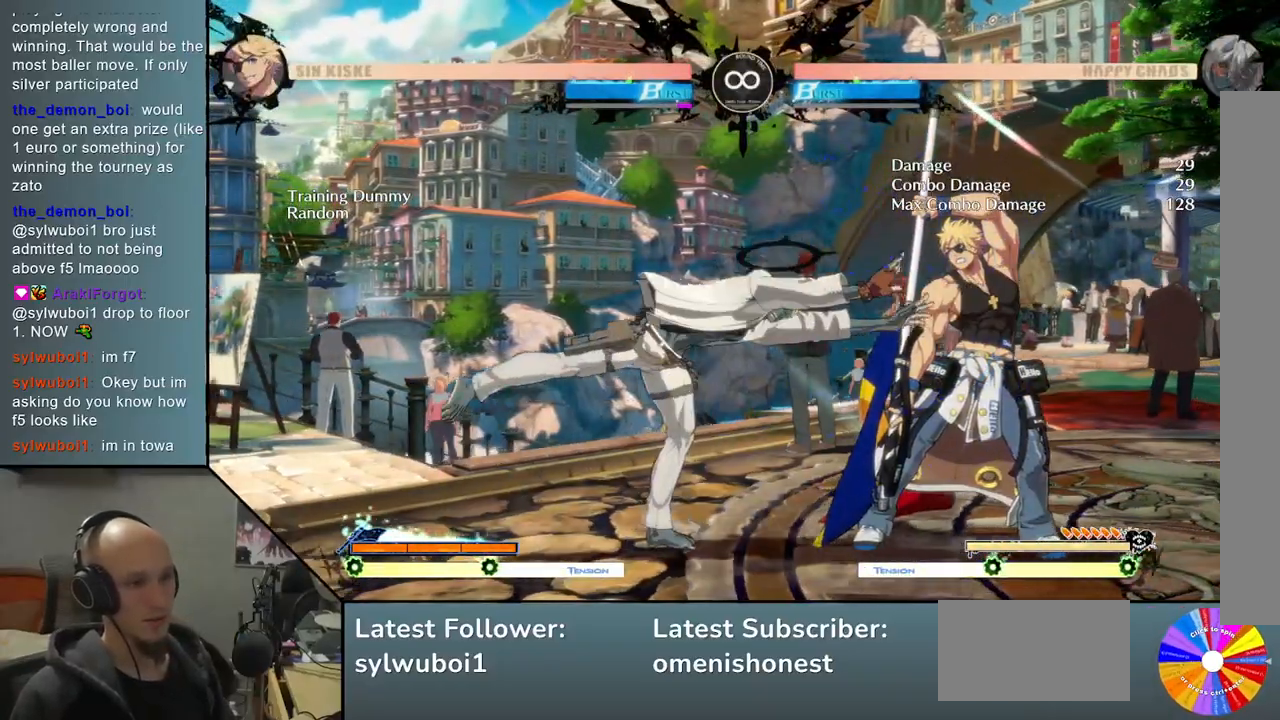
{"buttons": ["L2"], "left_stick": "center", "events": [[433, "L2", "down"]]}
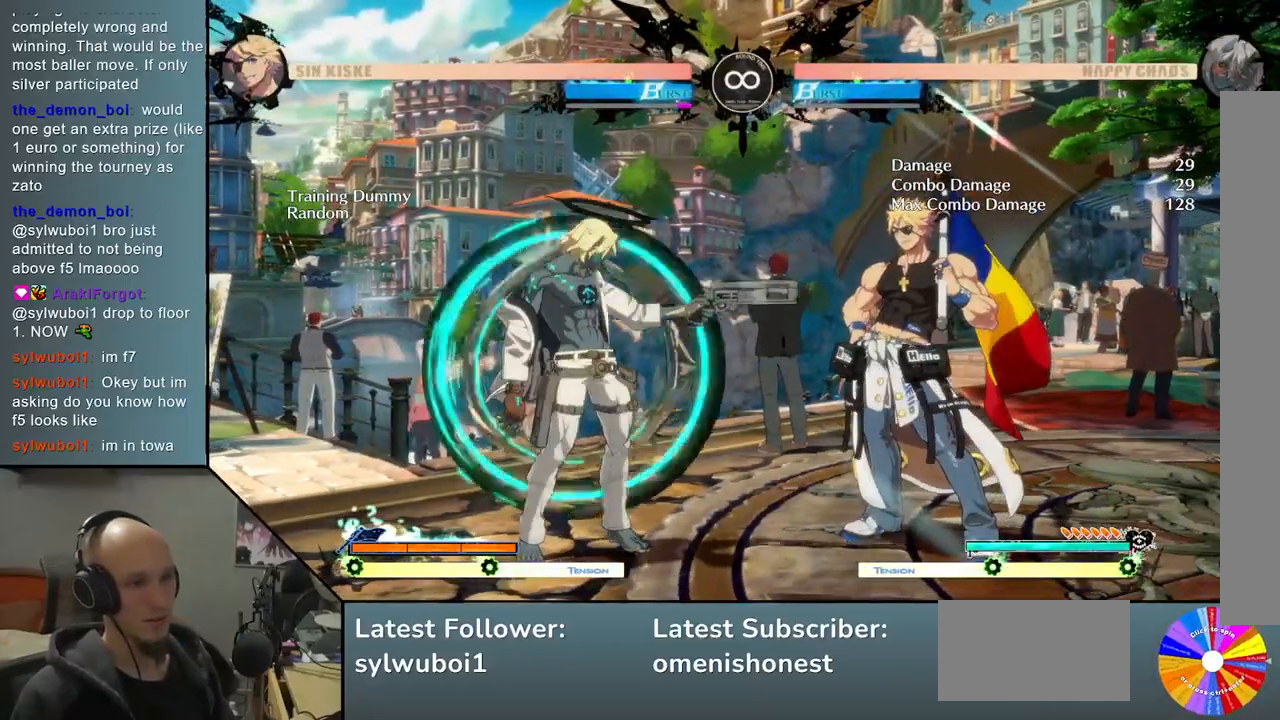
{"buttons": ["TRIANGLE"], "left_stick": "center", "events": [[300, "L2", "up"], [483, "TRIANGLE", "down"]]}
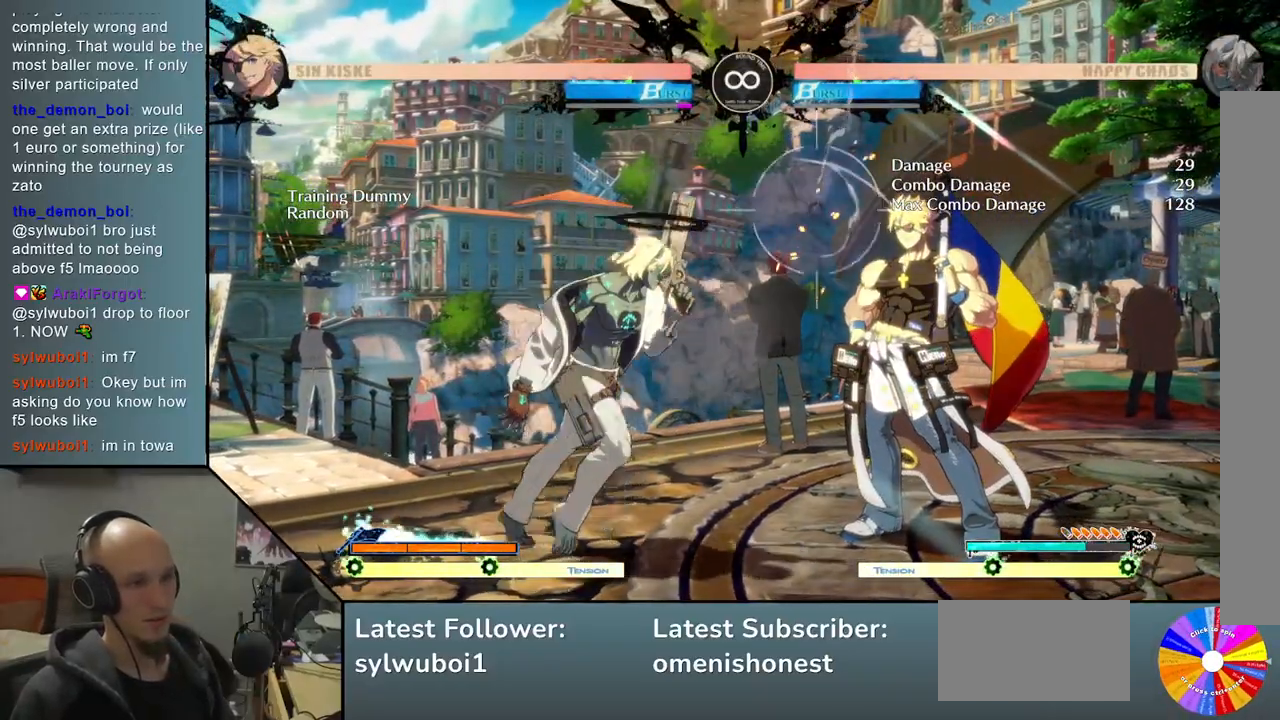
{"buttons": [], "left_stick": "center", "events": [[83, "R2", "down"], [267, "R2", "up"], [317, "TRIANGLE", "up"]]}
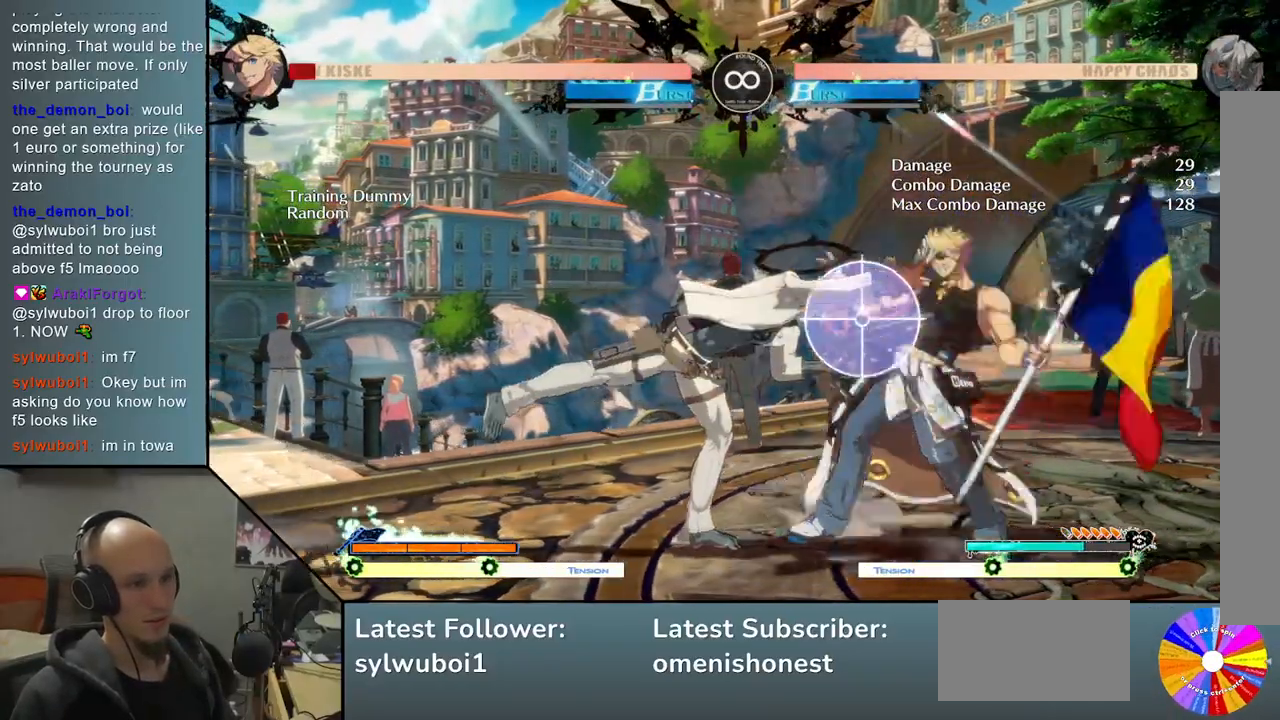
{"buttons": ["L2"], "left_stick": "center", "events": [[383, "L2", "down"]]}
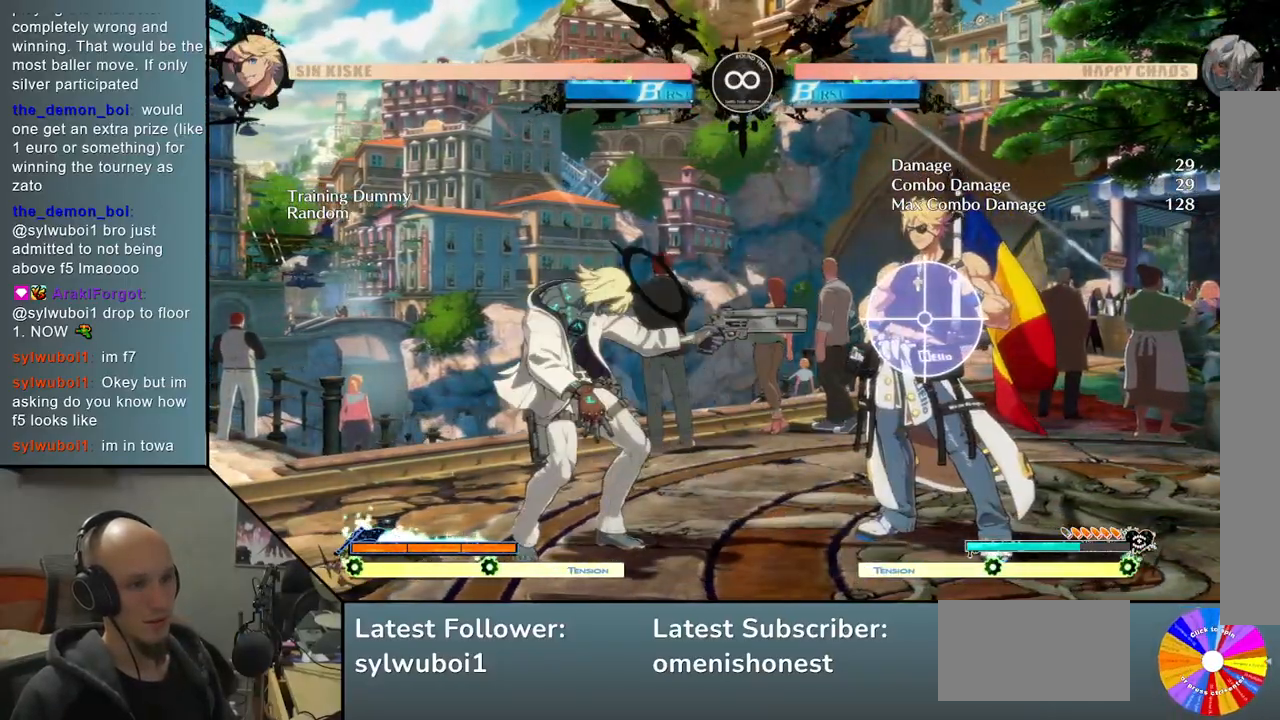
{"buttons": ["R2"], "left_stick": "center", "events": [[17, "TRIANGLE", "down"], [83, "L2", "up"], [200, "TRIANGLE", "up"], [400, "R2", "down"]]}
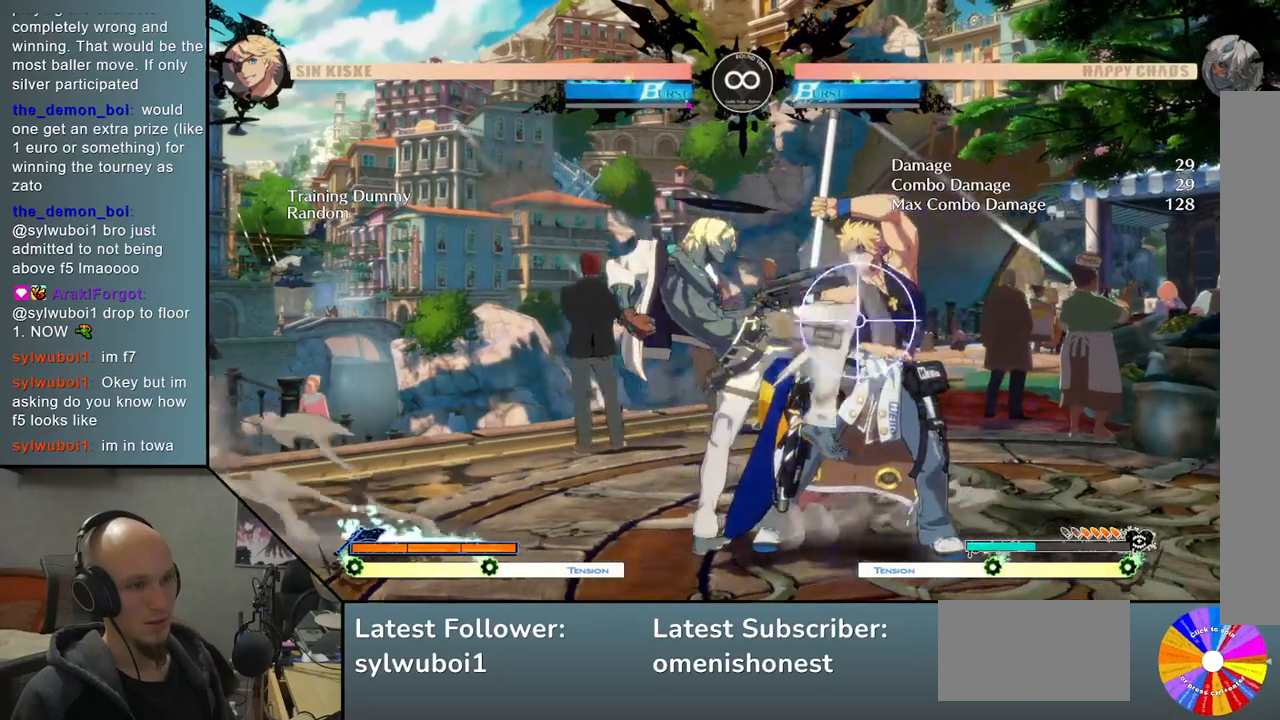
{"buttons": [], "left_stick": "center", "events": [[150, "R2", "up"]]}